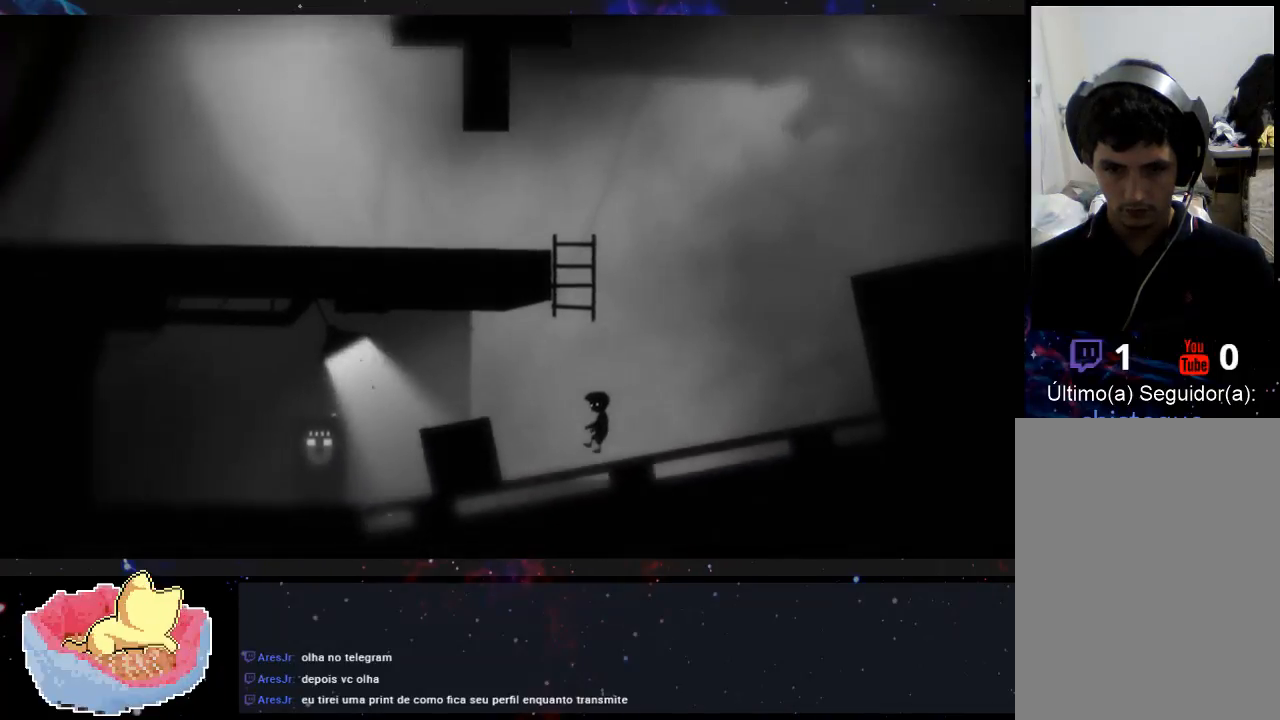
Gameplay with a controller (Xbox layout); each line is a JSON object with the inputs held at the frame after it. "events" lists button and stick changes between this image and that frame as [ms after this image, input, new state], when the widget could be followed in between. Not read: L3 R3.
{"buttons": [], "left_stick": "center", "right_stick": "center", "events": [[500, "left_stick", "center"]]}
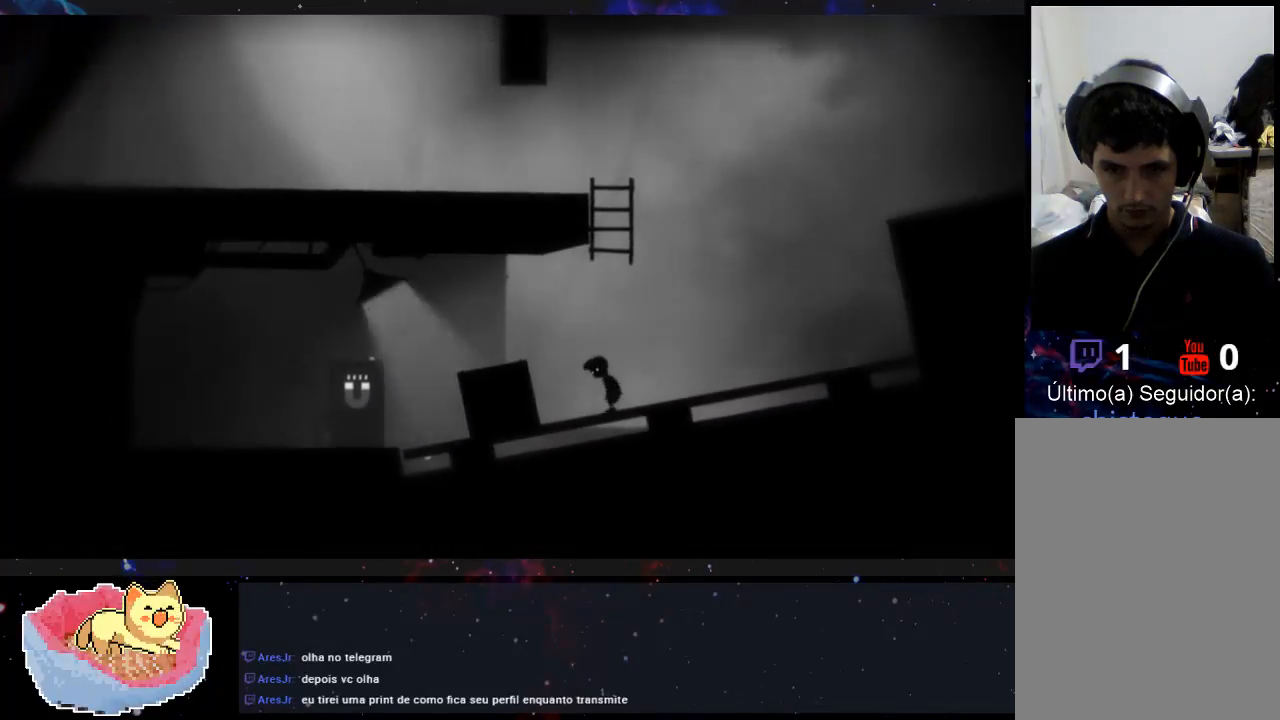
{"buttons": [], "left_stick": "left", "right_stick": "center", "events": [[100, "left_stick", "left"]]}
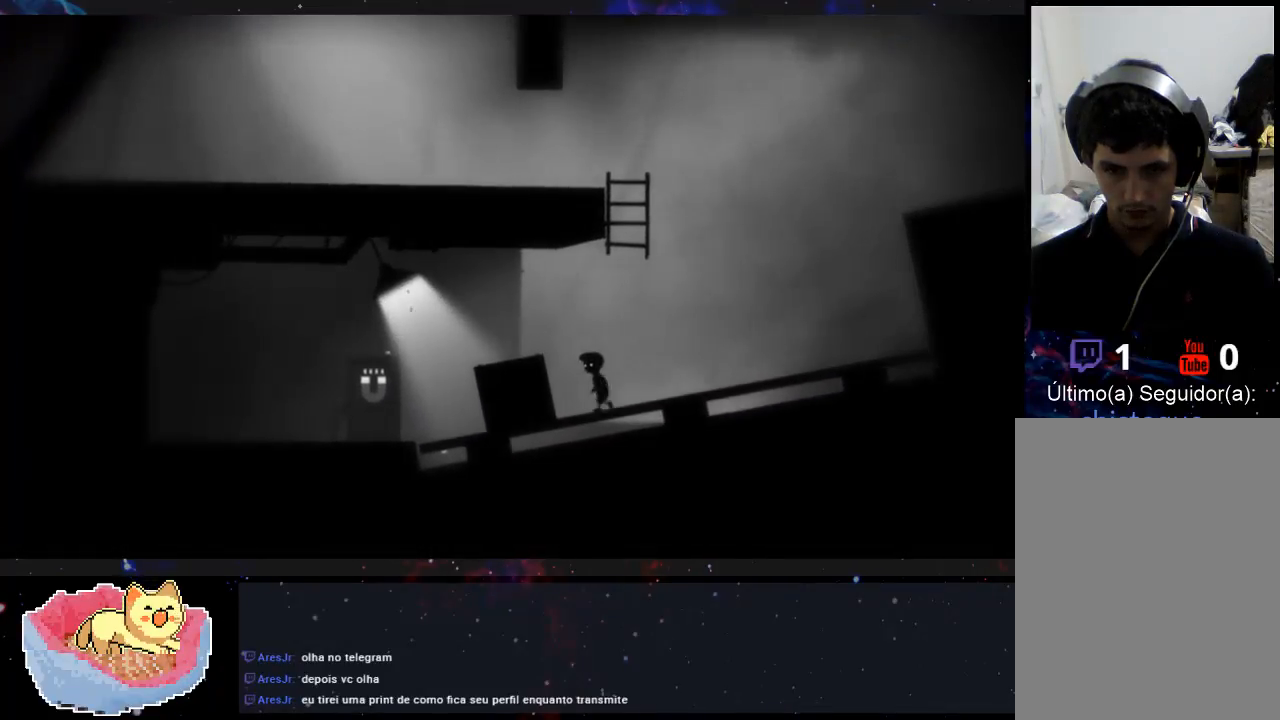
{"buttons": ["X"], "left_stick": "right", "right_stick": "center", "events": [[333, "X", "down"], [333, "left_stick", "right"]]}
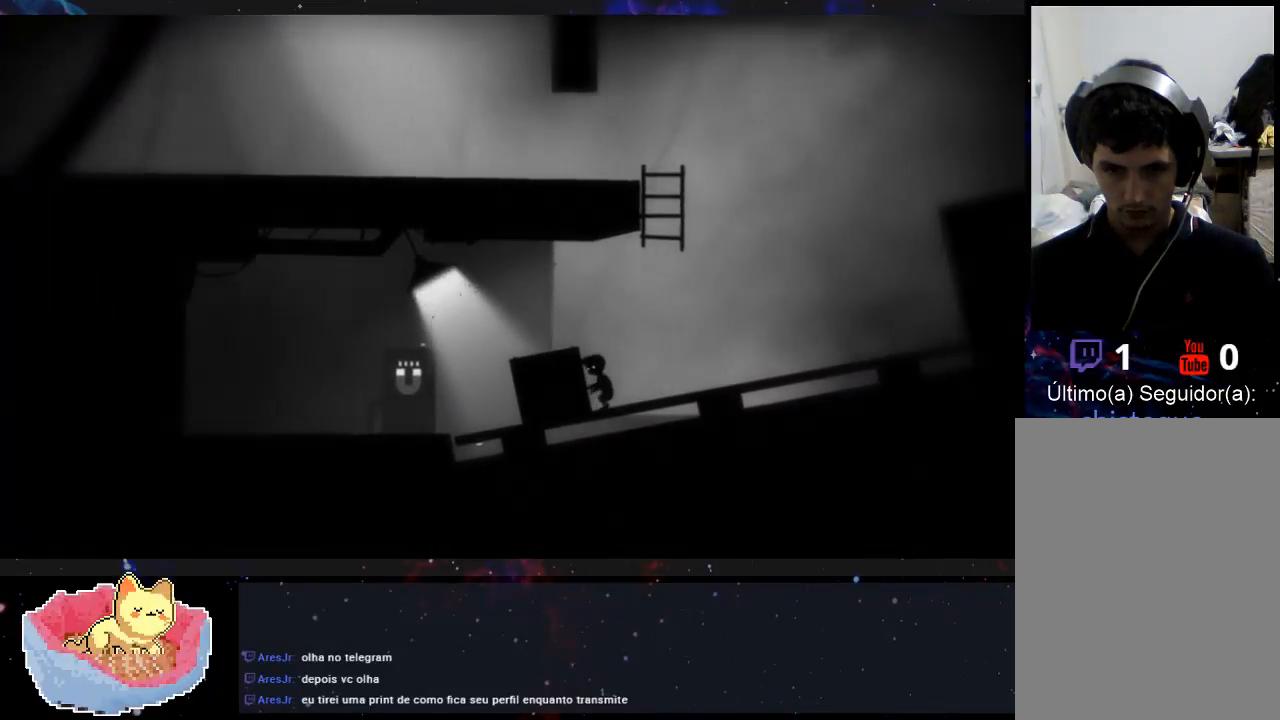
{"buttons": ["X"], "left_stick": "right", "right_stick": "center", "events": []}
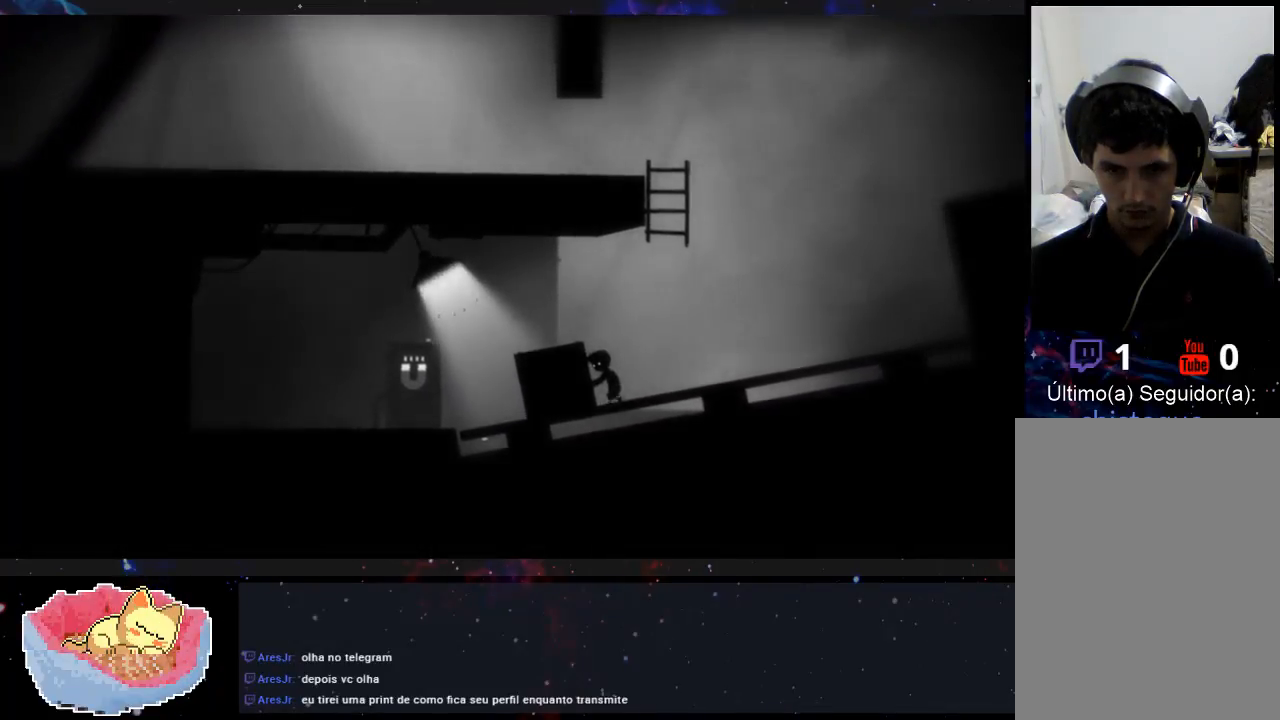
{"buttons": ["X"], "left_stick": "right", "right_stick": "center", "events": []}
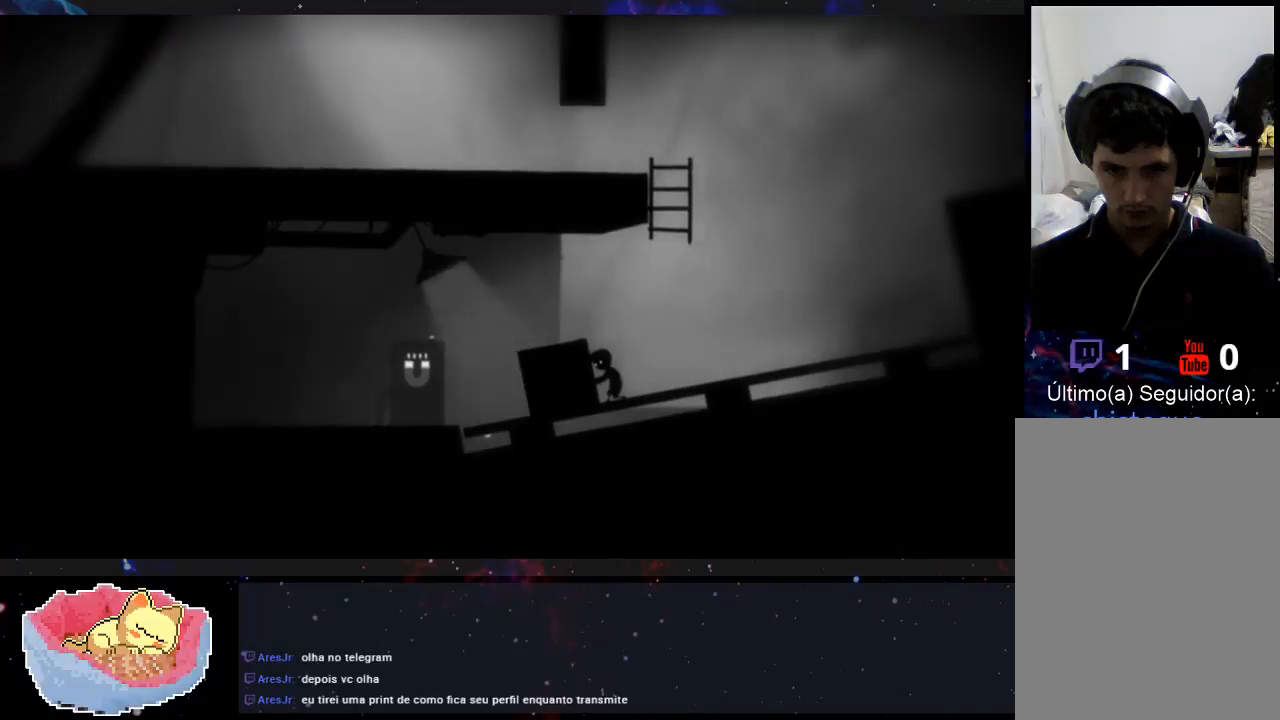
{"buttons": [], "left_stick": "up-left", "right_stick": "center", "events": [[267, "X", "up"], [367, "left_stick", "up-left"]]}
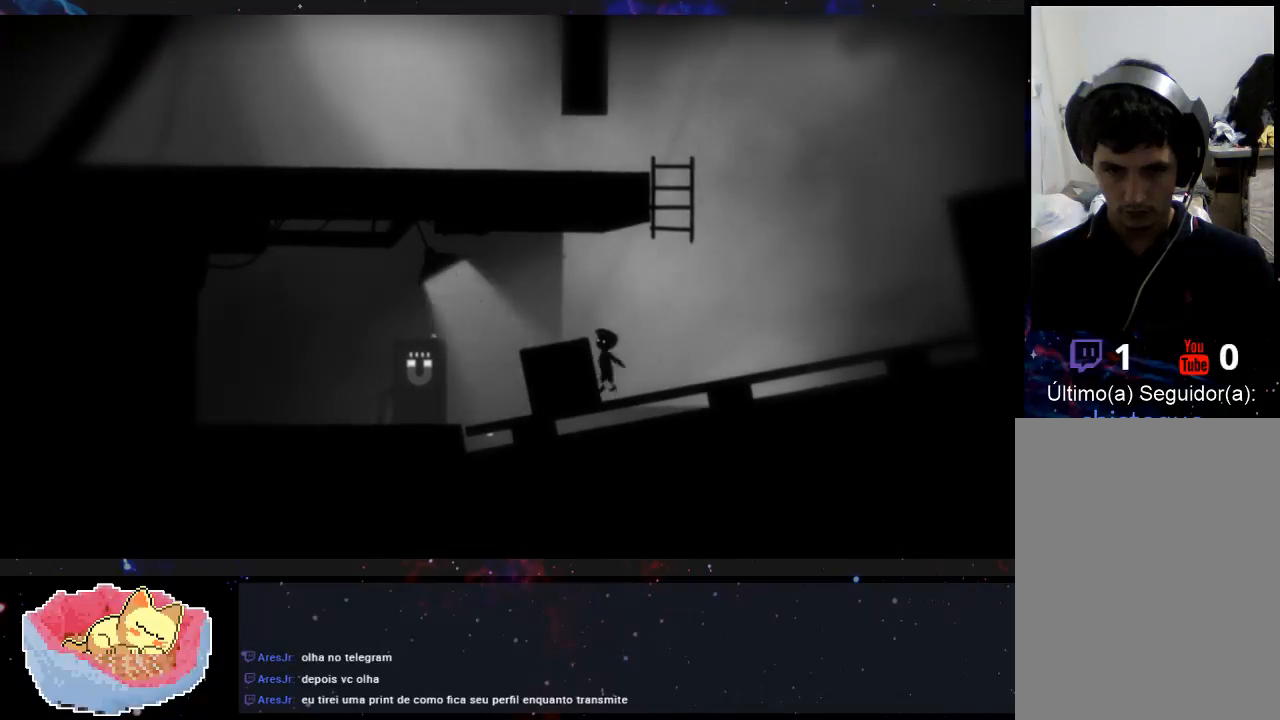
{"buttons": [], "left_stick": "up-left", "right_stick": "center", "events": []}
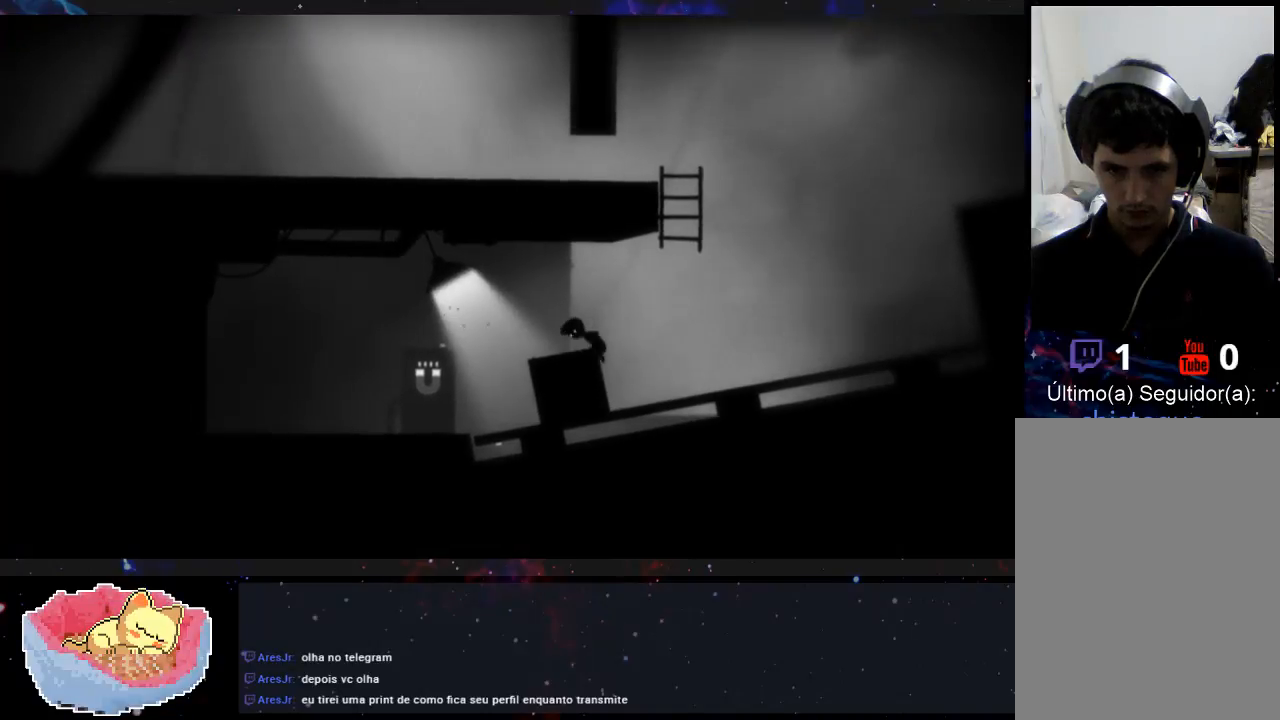
{"buttons": [], "left_stick": "up-left", "right_stick": "center", "events": []}
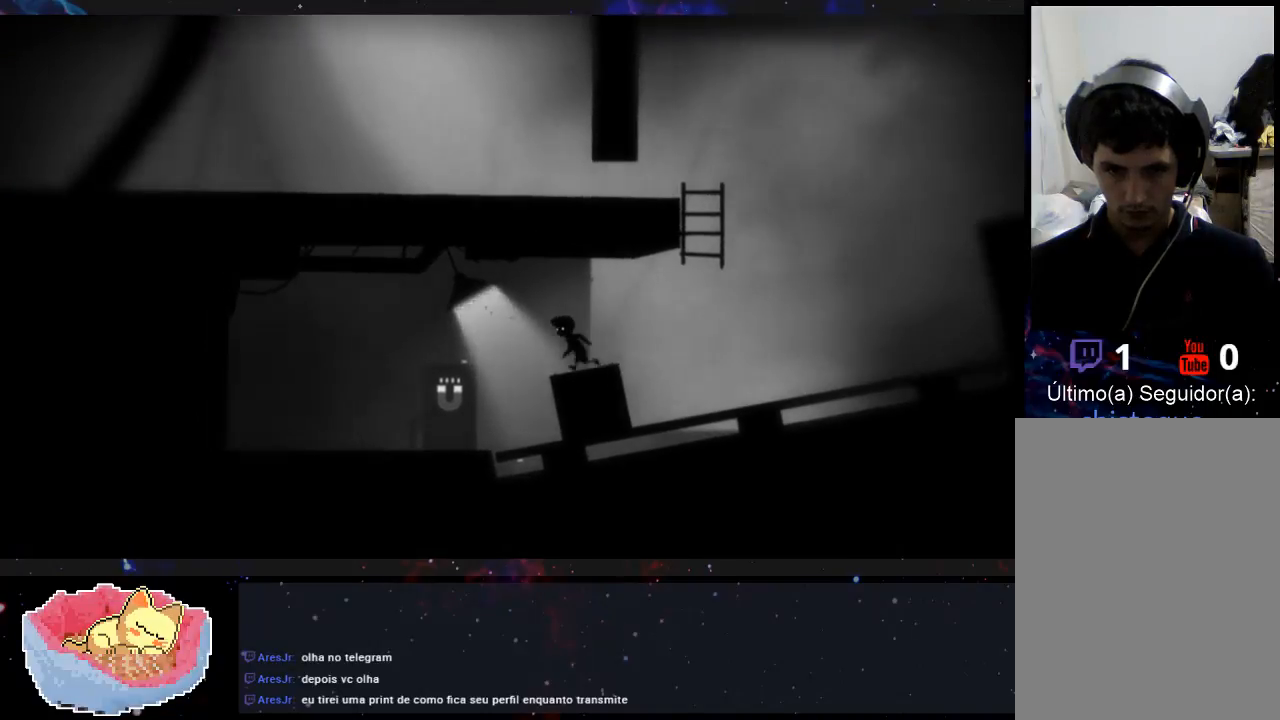
{"buttons": [], "left_stick": "left", "right_stick": "center", "events": [[467, "left_stick", "left"]]}
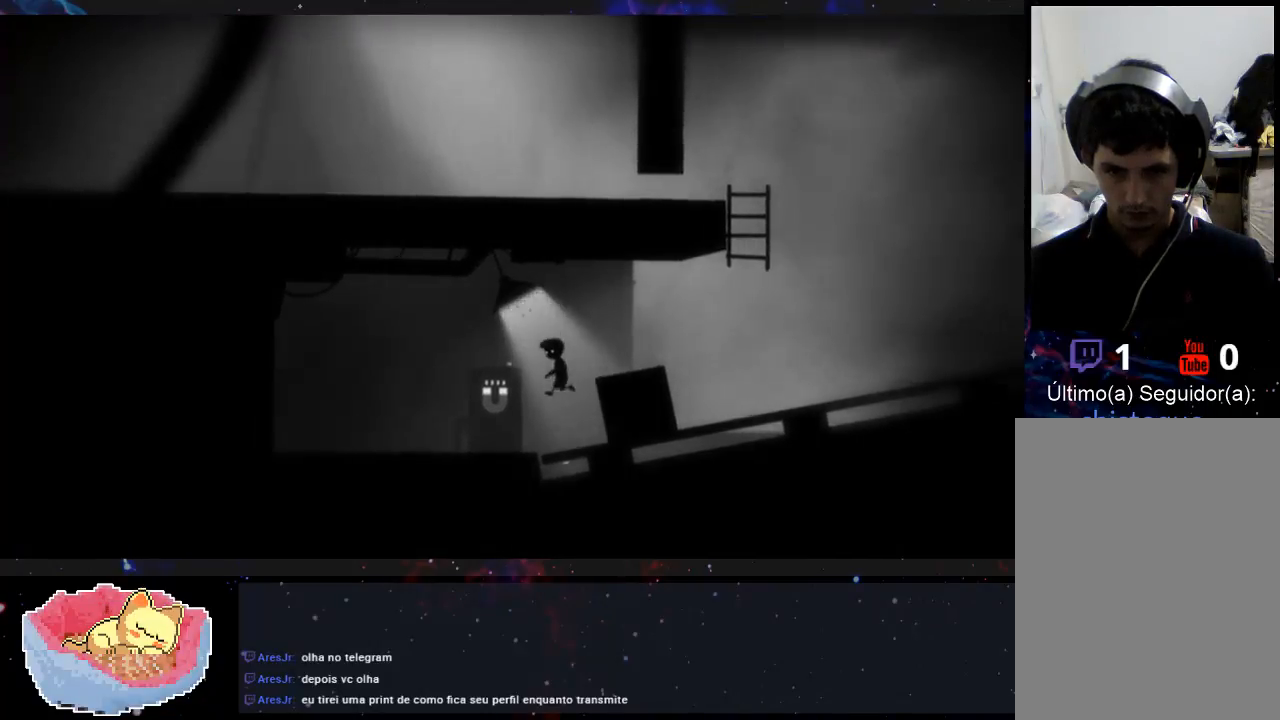
{"buttons": ["X"], "left_stick": "left", "right_stick": "center", "events": [[367, "X", "down"]]}
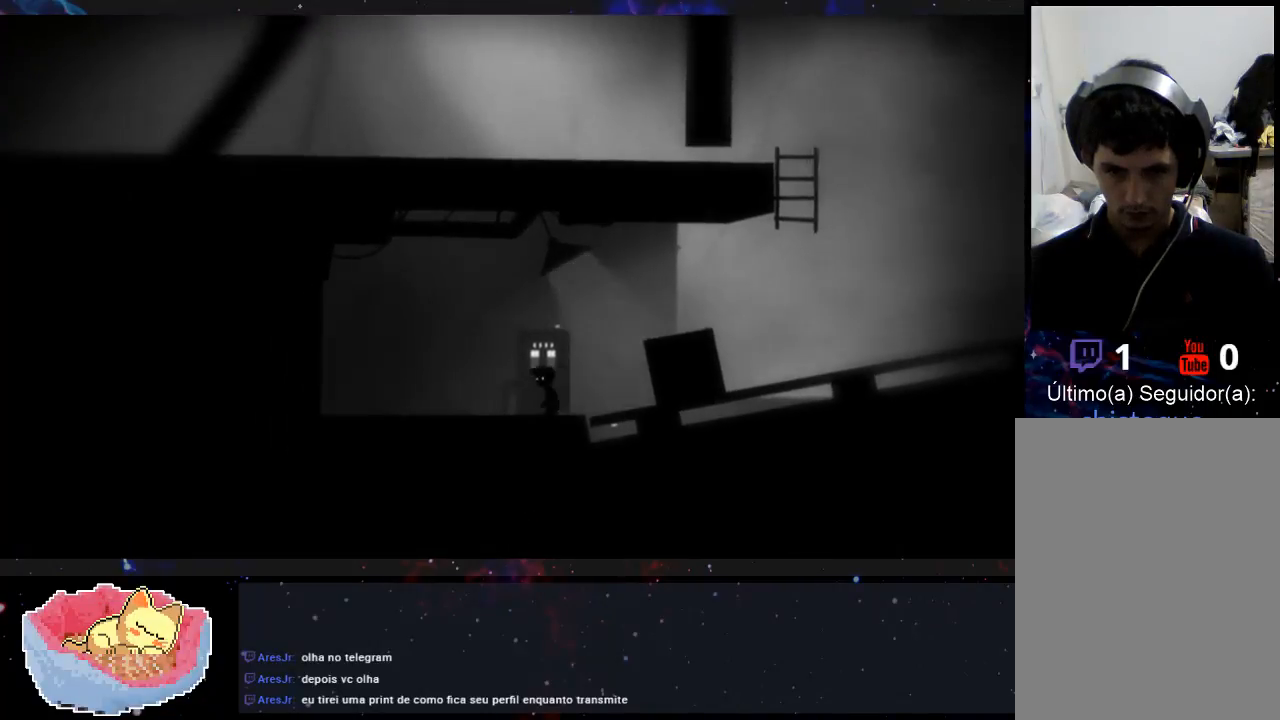
{"buttons": [], "left_stick": "center", "right_stick": "center", "events": [[33, "X", "up"], [200, "left_stick", "center"], [300, "X", "down"], [433, "X", "up"]]}
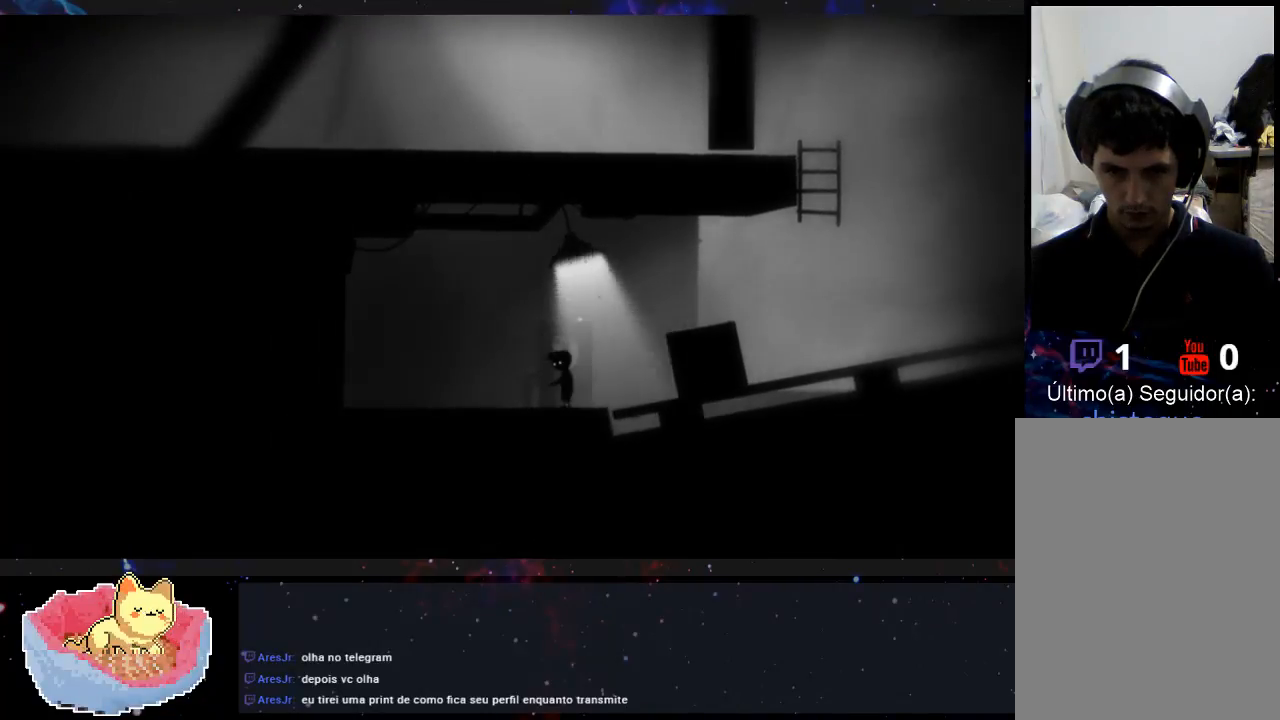
{"buttons": [], "left_stick": "right", "right_stick": "center", "events": [[267, "left_stick", "right"]]}
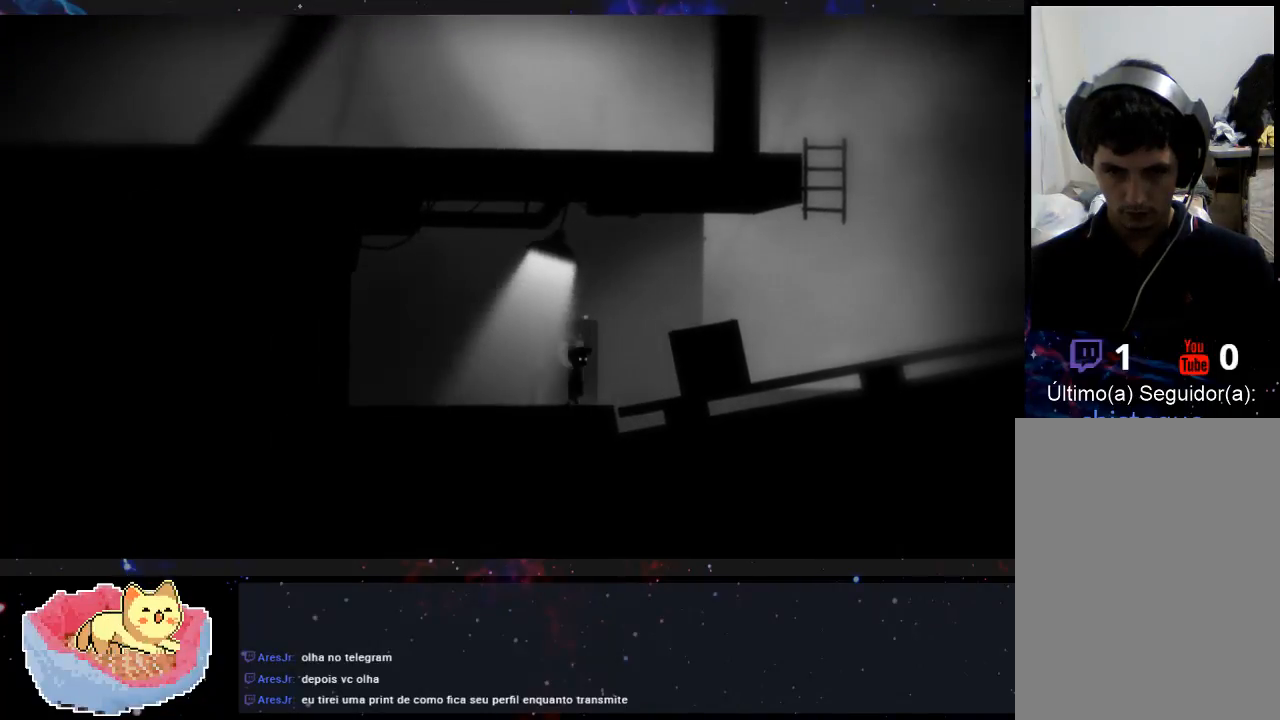
{"buttons": [], "left_stick": "right", "right_stick": "center", "events": []}
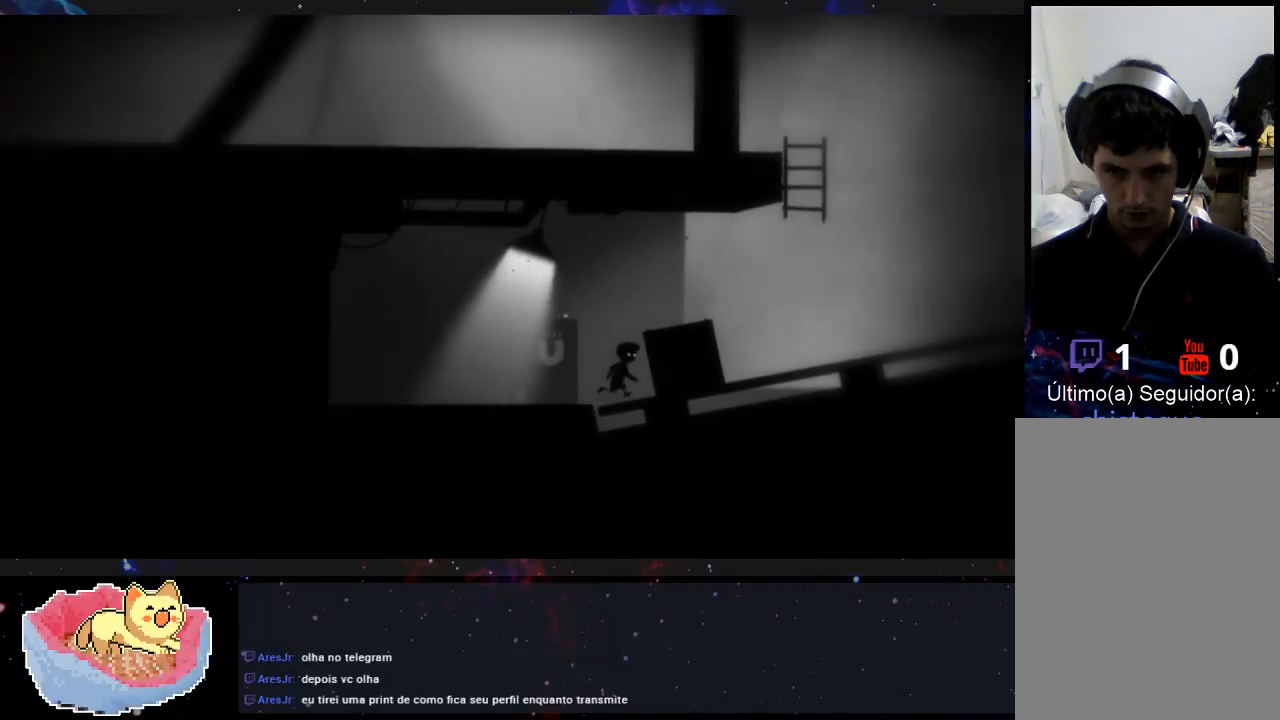
{"buttons": [], "left_stick": "right", "right_stick": "center", "events": [[33, "left_stick", "center"], [167, "left_stick", "right"]]}
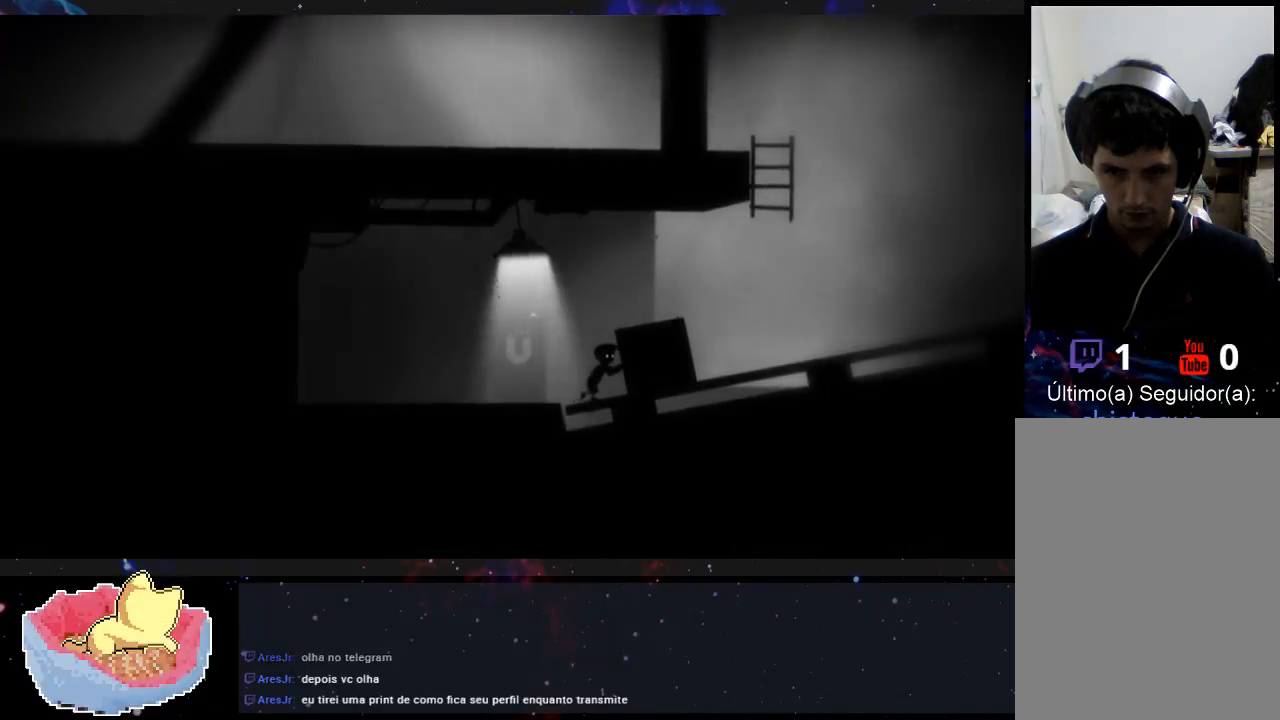
{"buttons": [], "left_stick": "right", "right_stick": "center", "events": []}
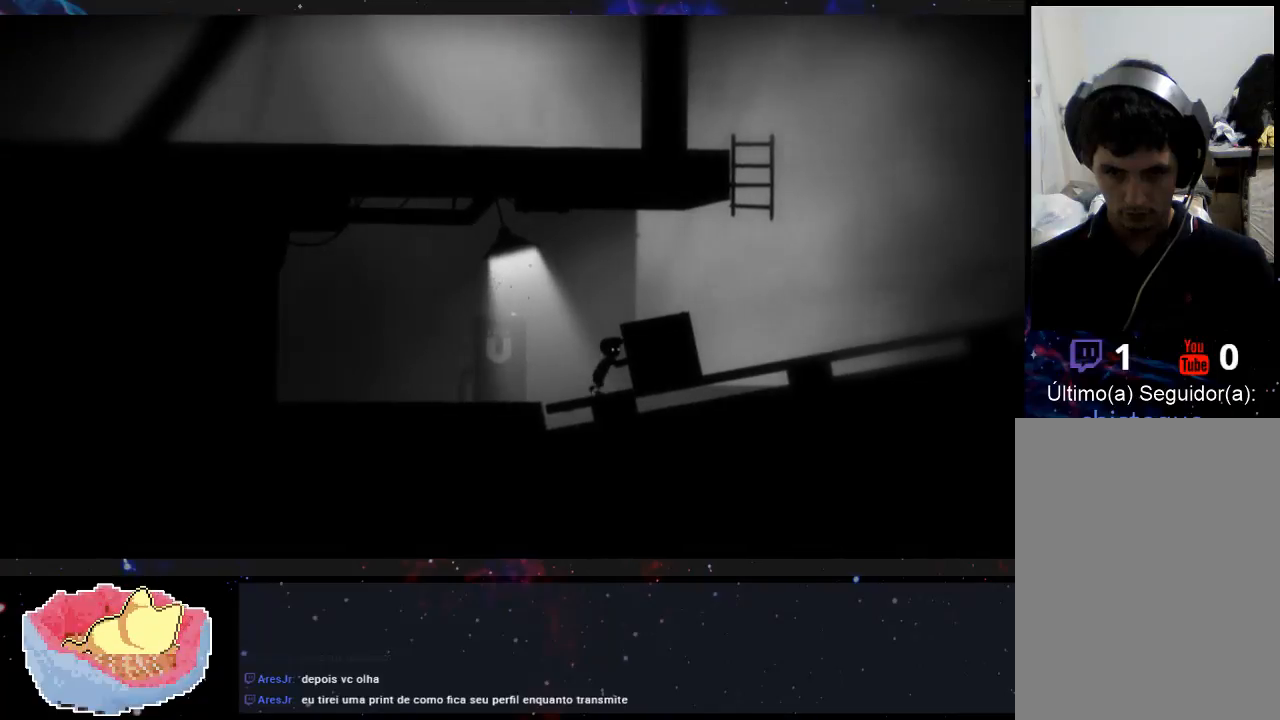
{"buttons": [], "left_stick": "right", "right_stick": "center", "events": []}